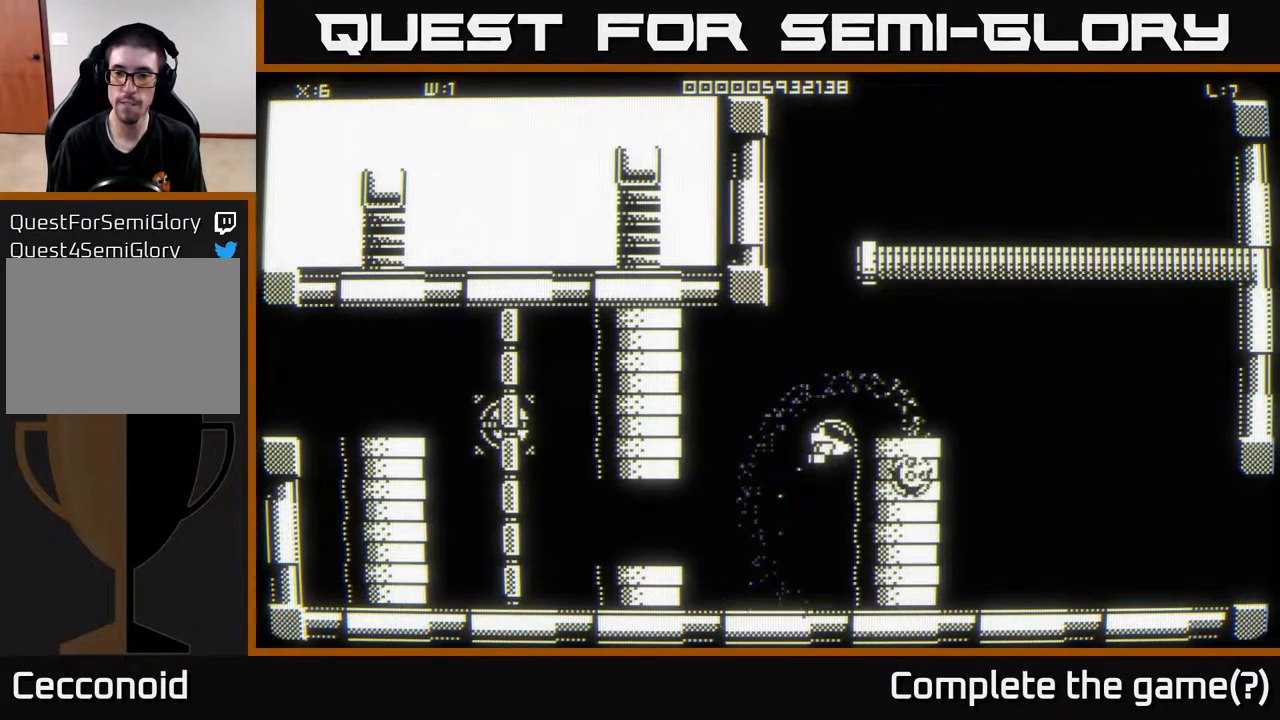
Gameplay with a controller (Xbox layout); each line is a JSON object with the inputs held at the frame after it. "events" lists button and stick changes between this image and that frame as [ms after this image, input, new state], when the widget could be followed in between.
{"buttons": [], "left_stick": "right", "right_stick": "center", "events": []}
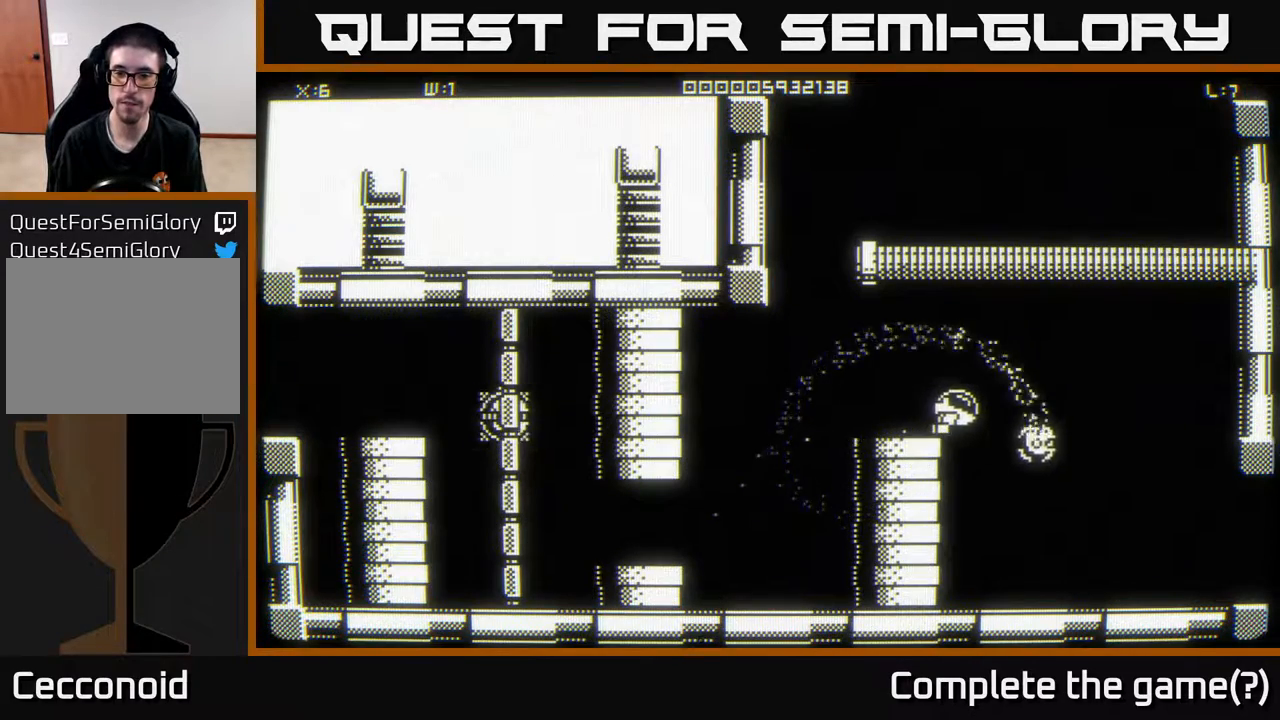
{"buttons": [], "left_stick": "right", "right_stick": "center", "events": []}
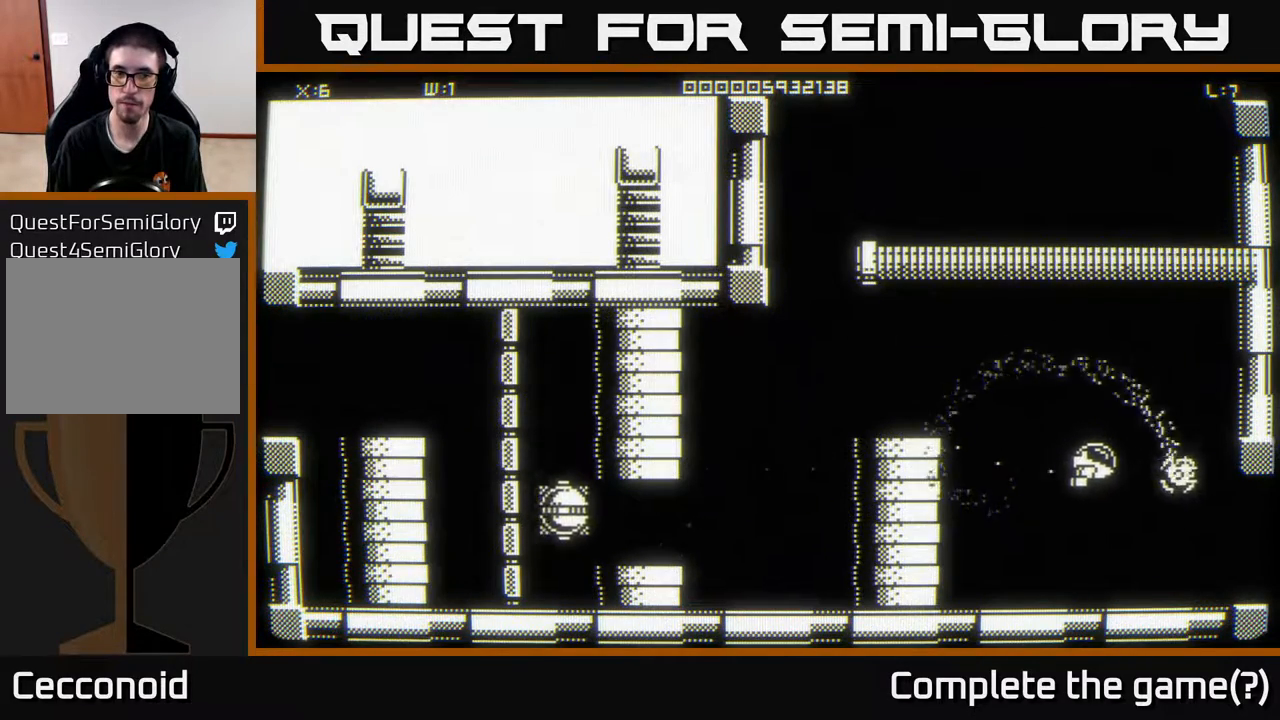
{"buttons": [], "left_stick": "right", "right_stick": "center", "events": []}
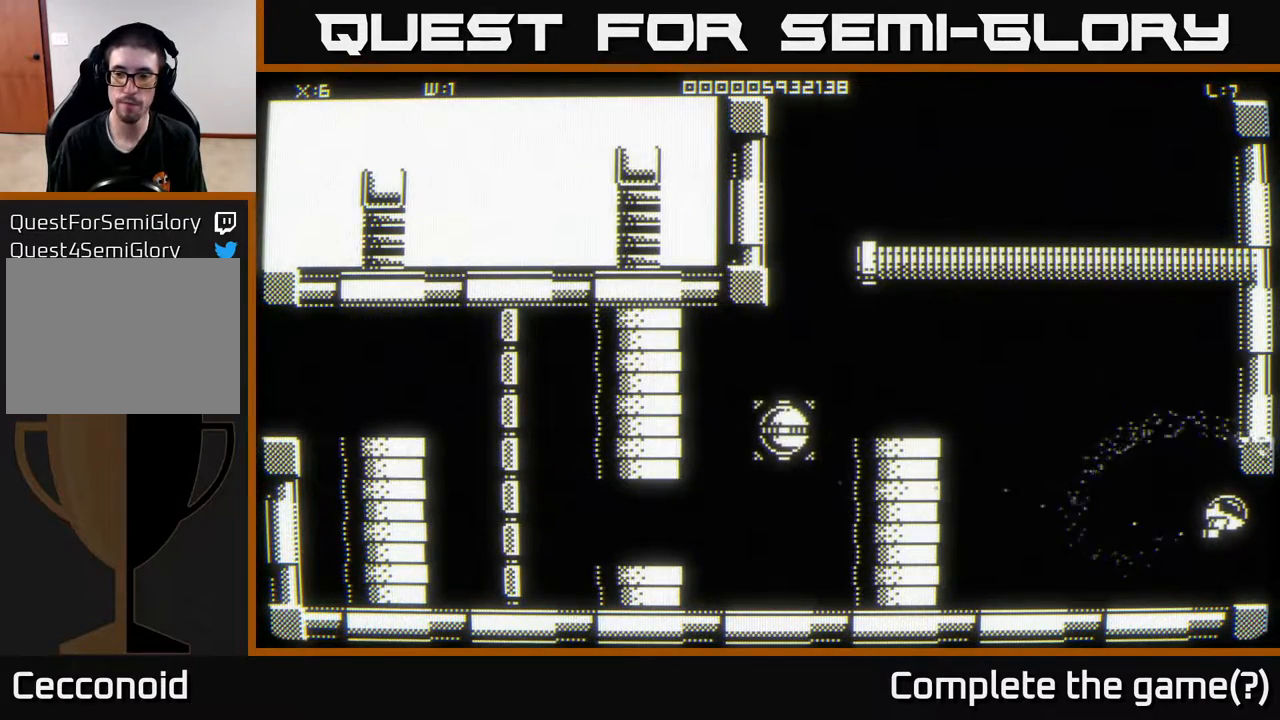
{"buttons": [], "left_stick": "center", "right_stick": "center", "events": [[133, "left_stick", "center"]]}
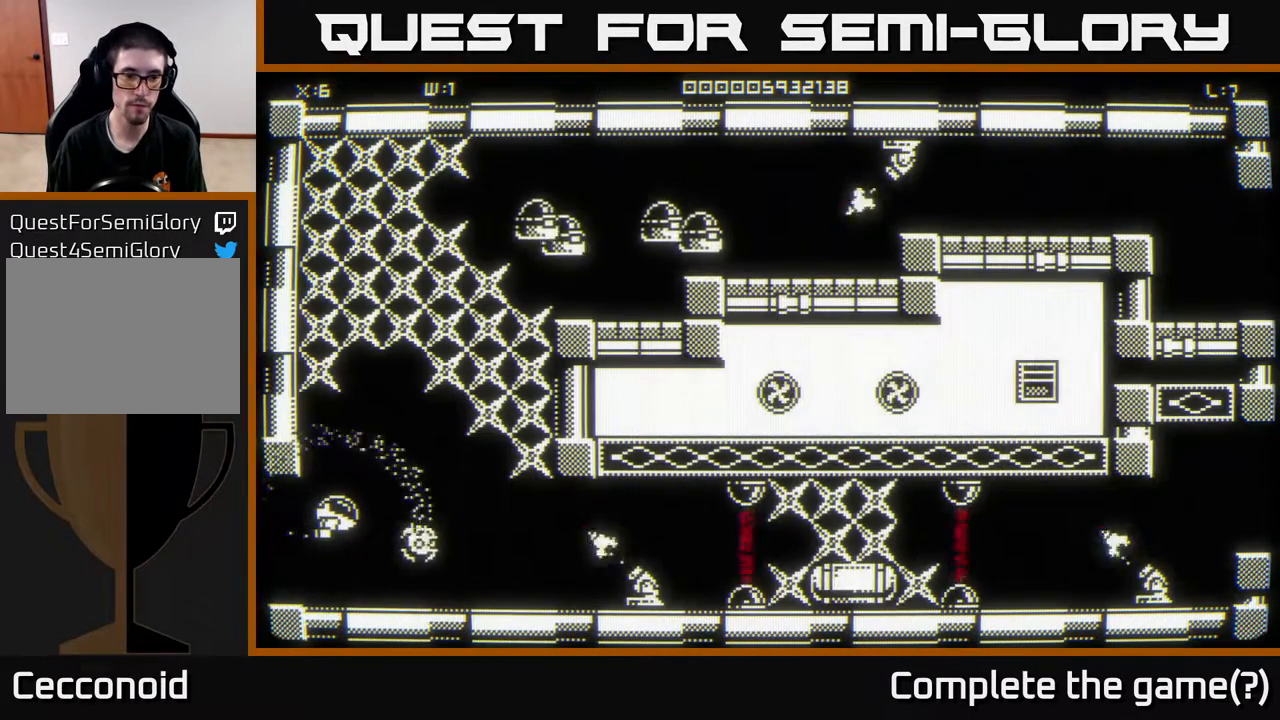
{"buttons": [], "left_stick": "down-right", "right_stick": "center", "events": [[317, "left_stick", "down"], [450, "left_stick", "down-right"]]}
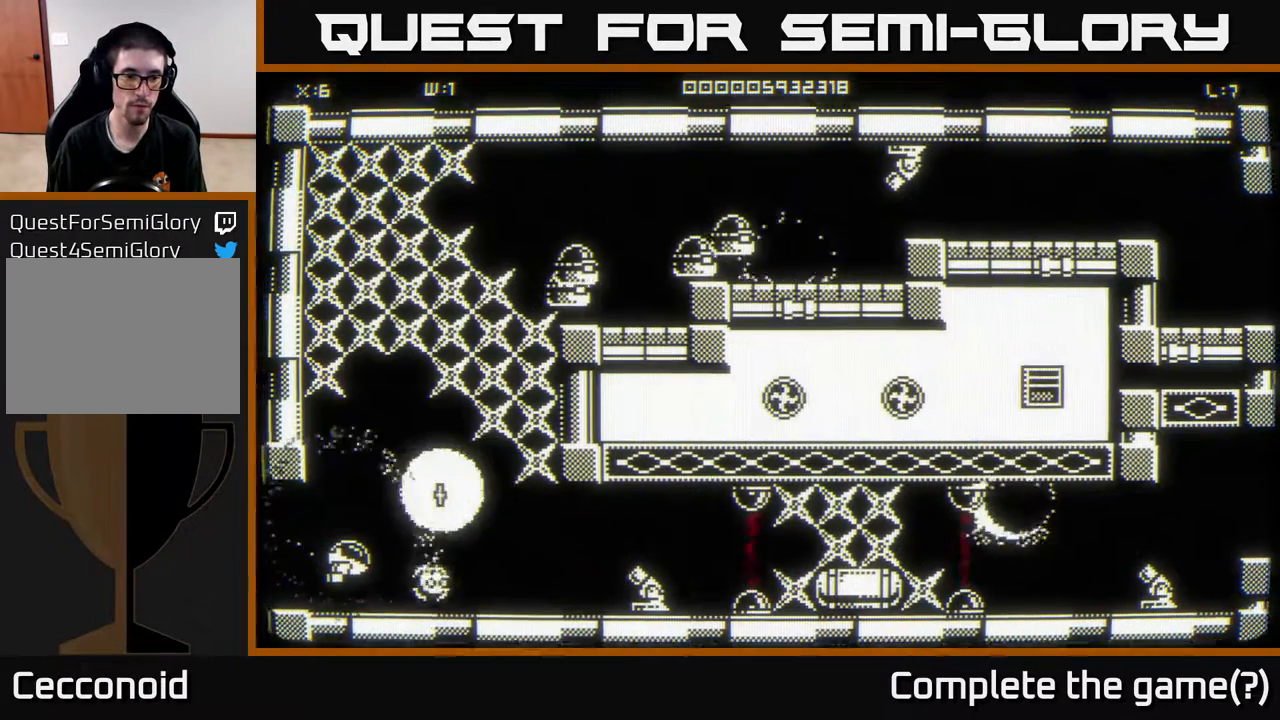
{"buttons": [], "left_stick": "center", "right_stick": "right", "events": [[217, "left_stick", "right"], [267, "right_stick", "right"], [500, "left_stick", "center"]]}
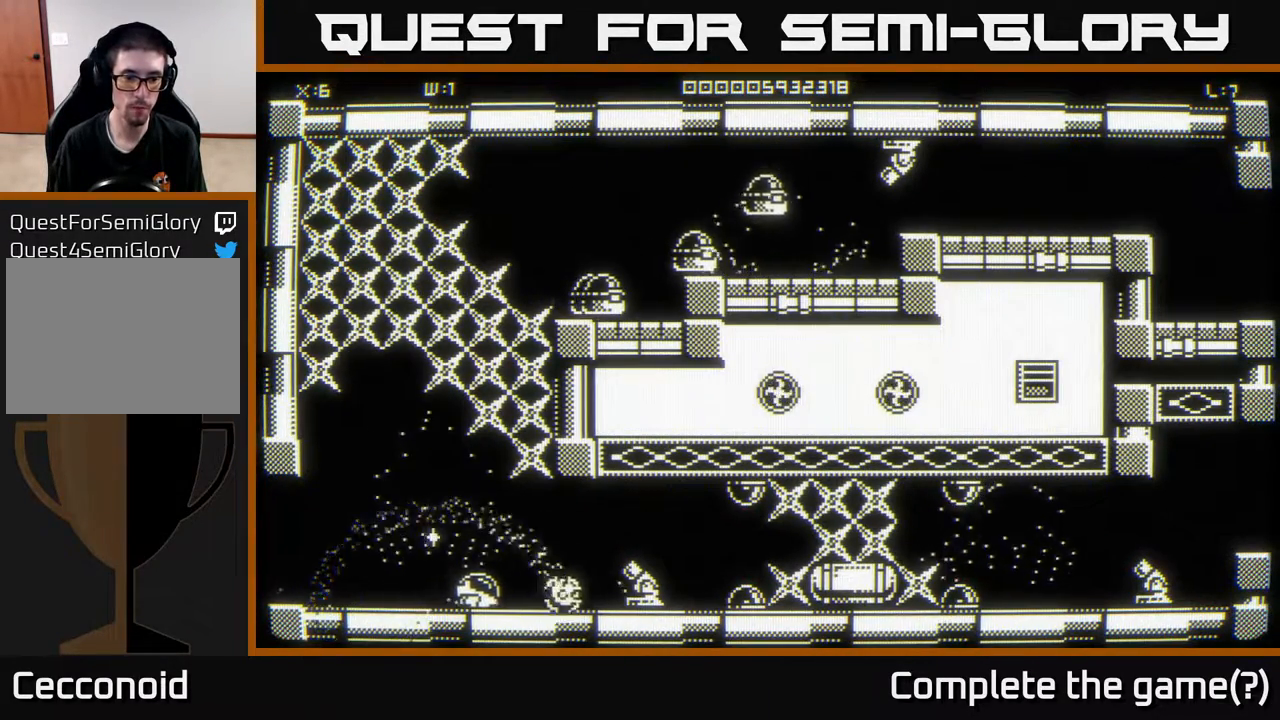
{"buttons": [], "left_stick": "up-left", "right_stick": "right", "events": [[417, "left_stick", "left"], [500, "left_stick", "up-left"]]}
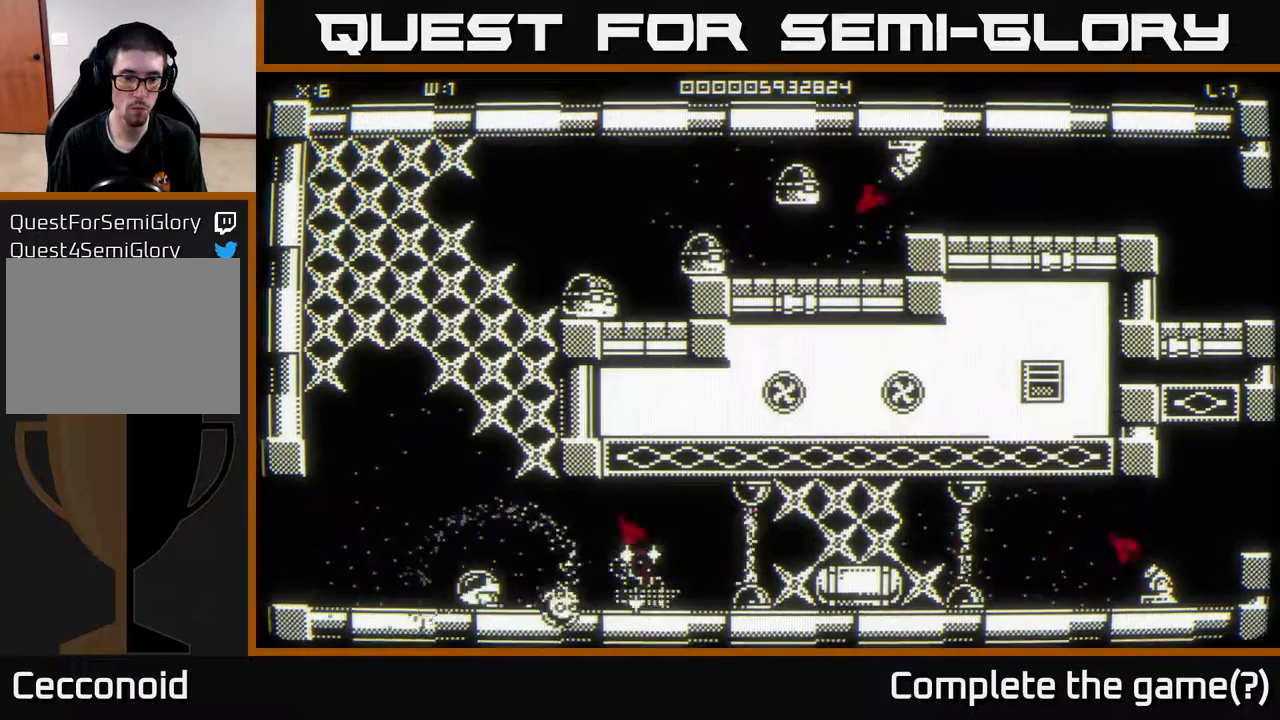
{"buttons": [], "left_stick": "up-left", "right_stick": "right", "events": [[100, "left_stick", "up"], [133, "right_stick", "center"], [233, "right_stick", "right"], [267, "left_stick", "up-left"]]}
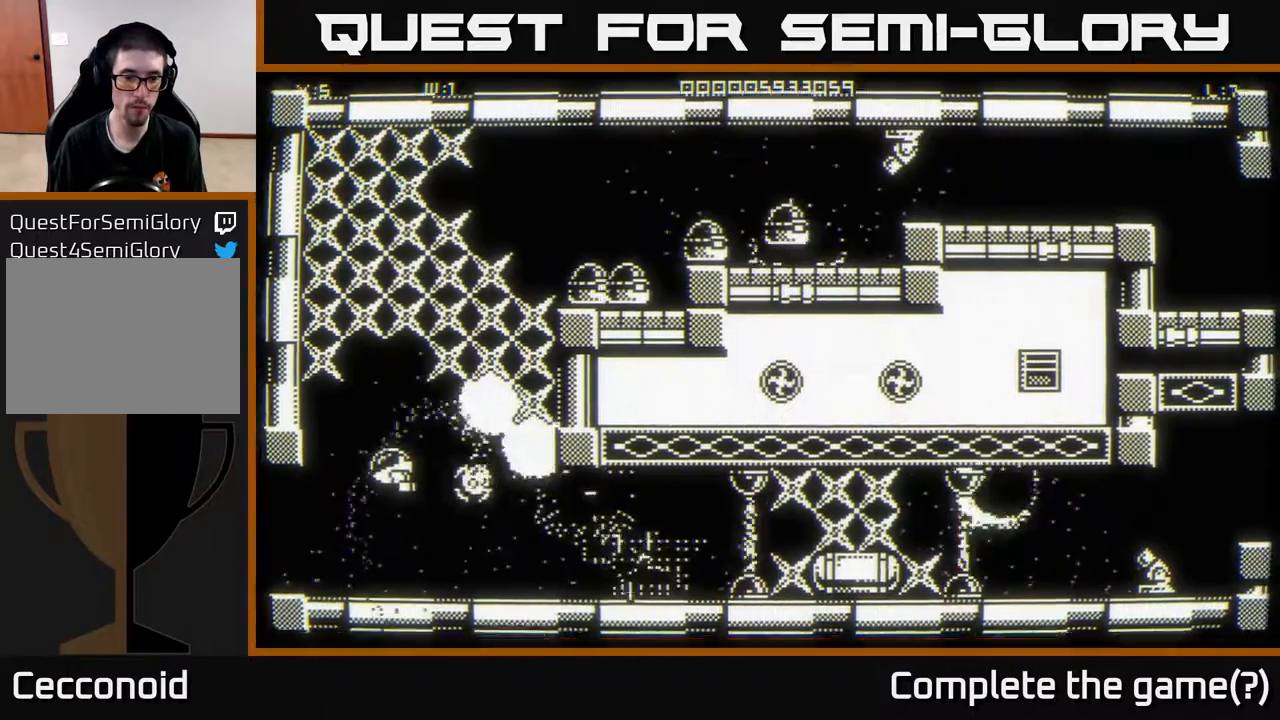
{"buttons": [], "left_stick": "right", "right_stick": "right", "events": [[33, "left_stick", "down-left"], [67, "right_stick", "center"], [83, "left_stick", "down-right"], [300, "left_stick", "right"], [350, "right_stick", "right"]]}
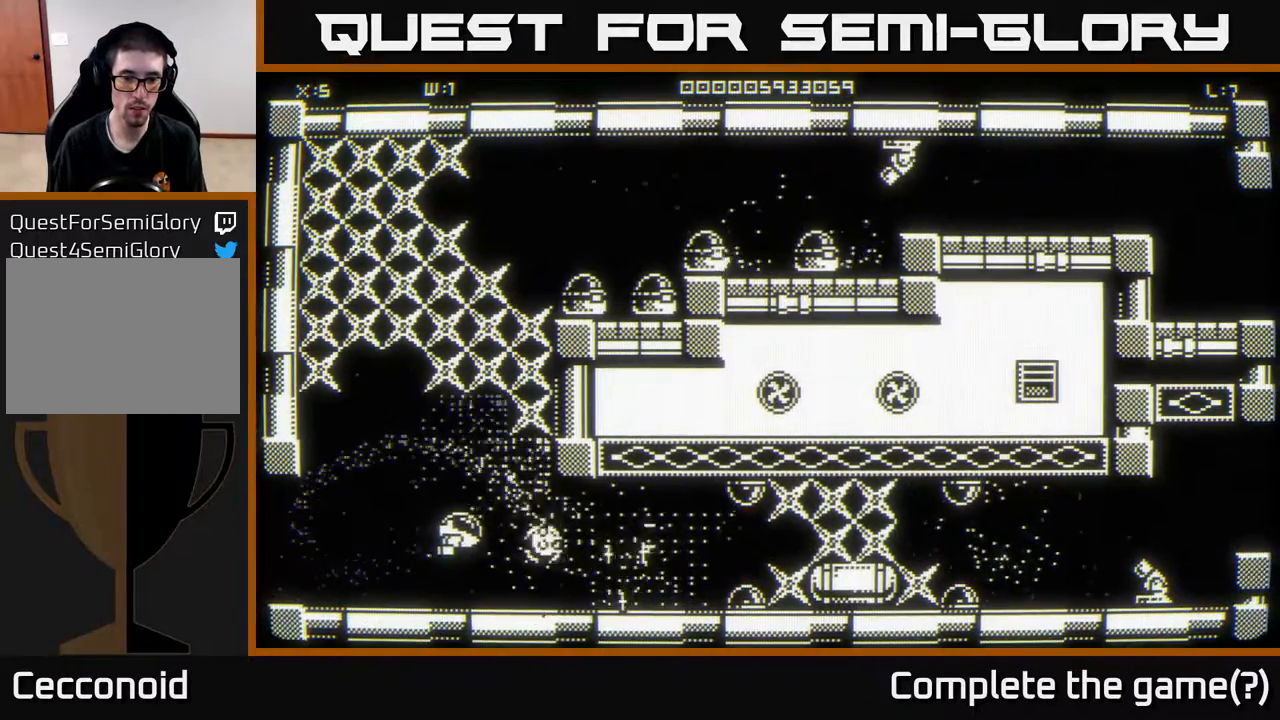
{"buttons": [], "left_stick": "right", "right_stick": "center", "events": [[67, "left_stick", "down-right"], [100, "right_stick", "center"], [200, "left_stick", "right"]]}
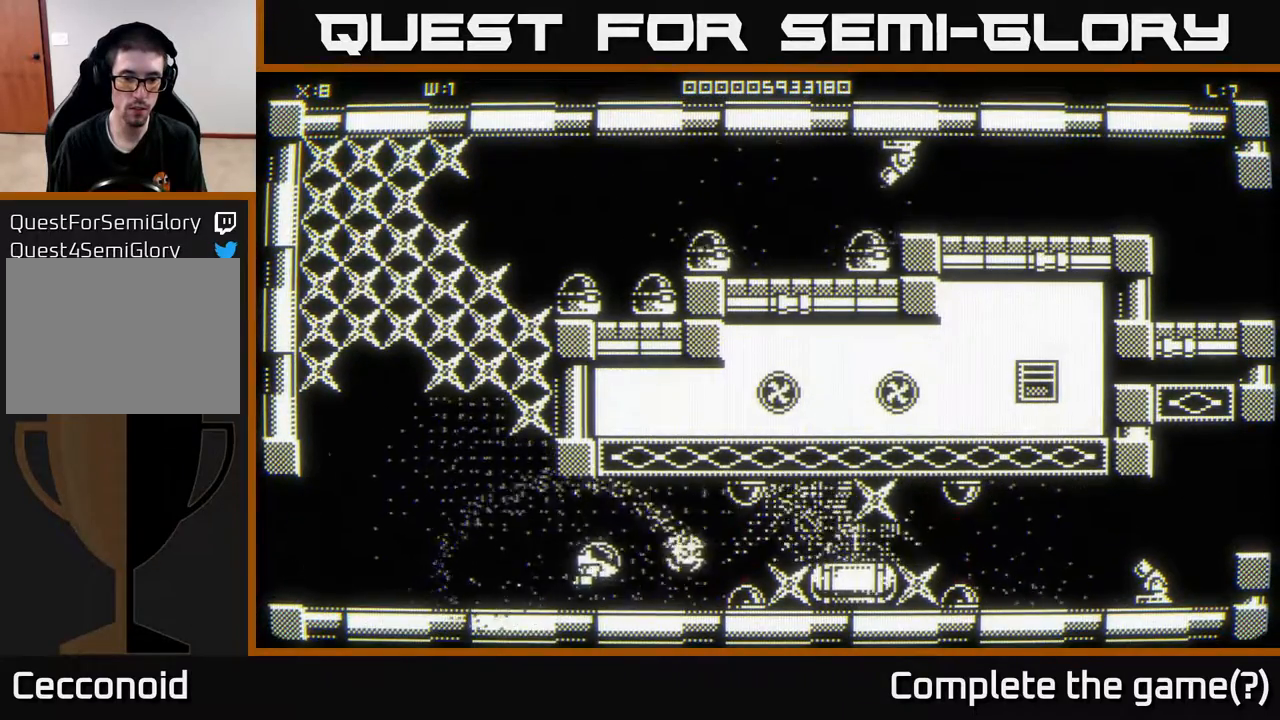
{"buttons": [], "left_stick": "down-right", "right_stick": "center", "events": [[50, "left_stick", "up"], [150, "left_stick", "left"], [217, "left_stick", "down"], [483, "left_stick", "down-right"]]}
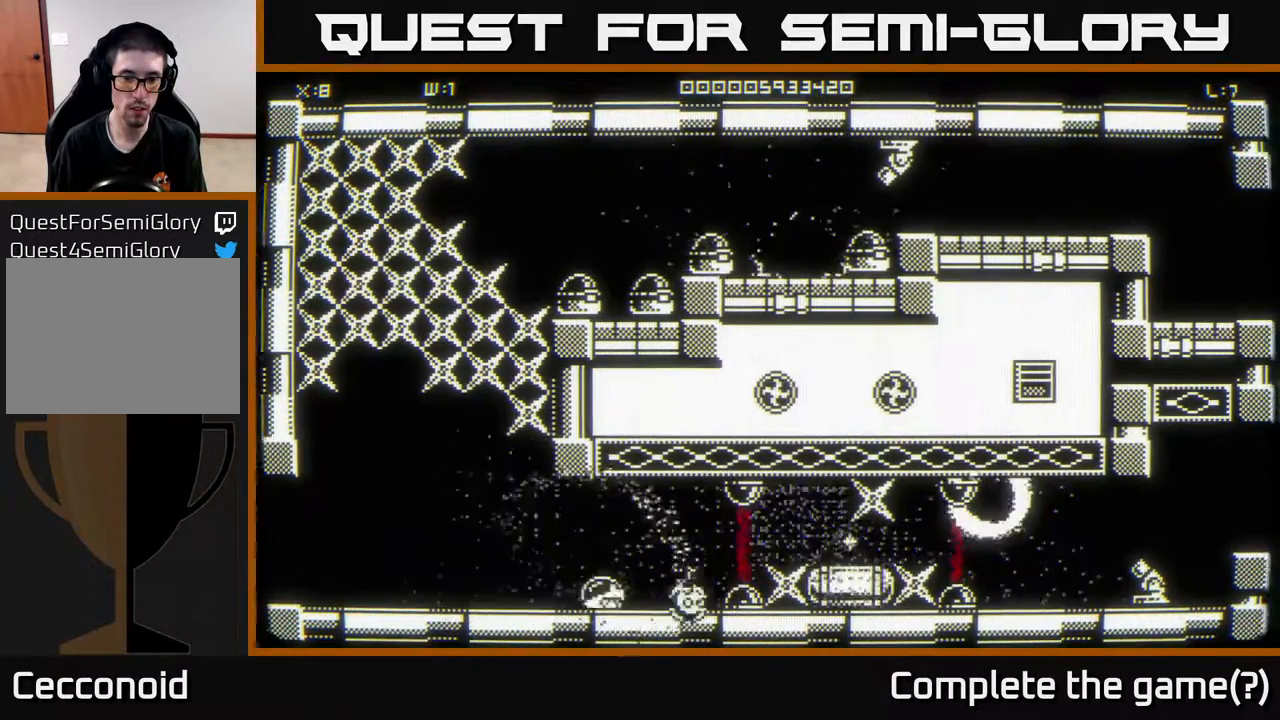
{"buttons": [], "left_stick": "center", "right_stick": "center", "events": [[17, "left_stick", "right"], [217, "left_stick", "center"]]}
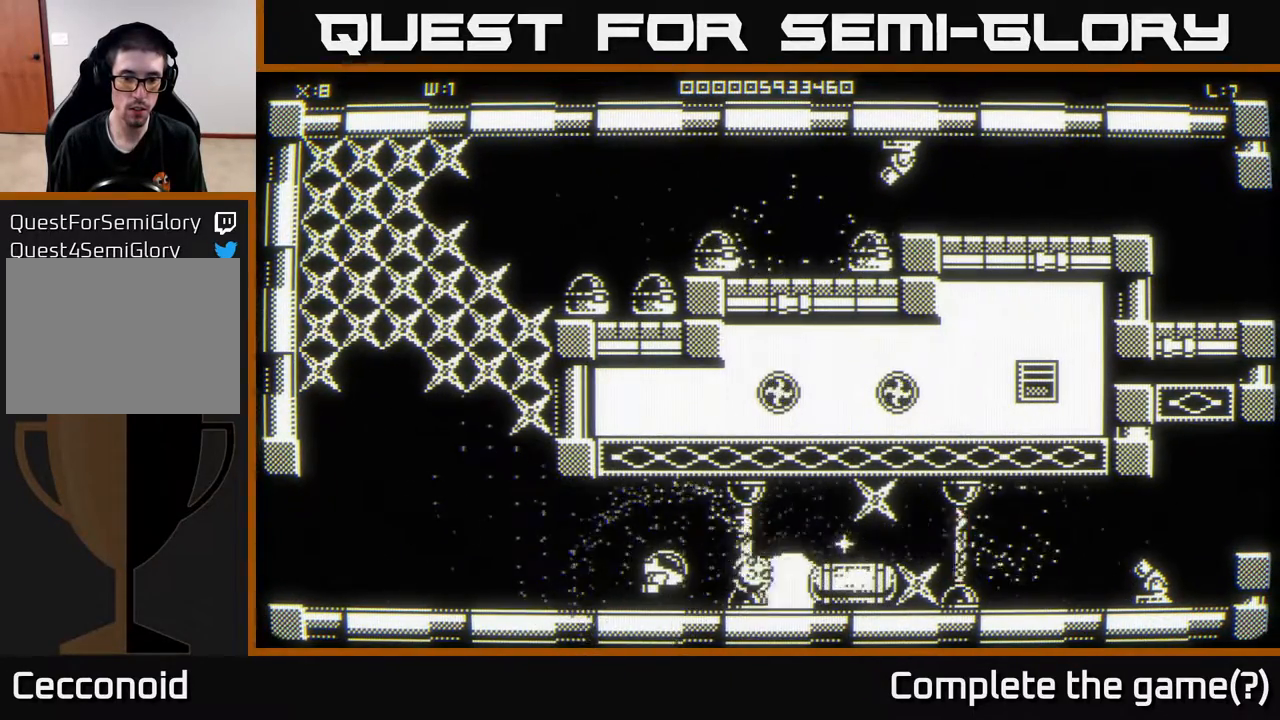
{"buttons": [], "left_stick": "center", "right_stick": "center", "events": [[367, "left_stick", "right"], [467, "left_stick", "center"]]}
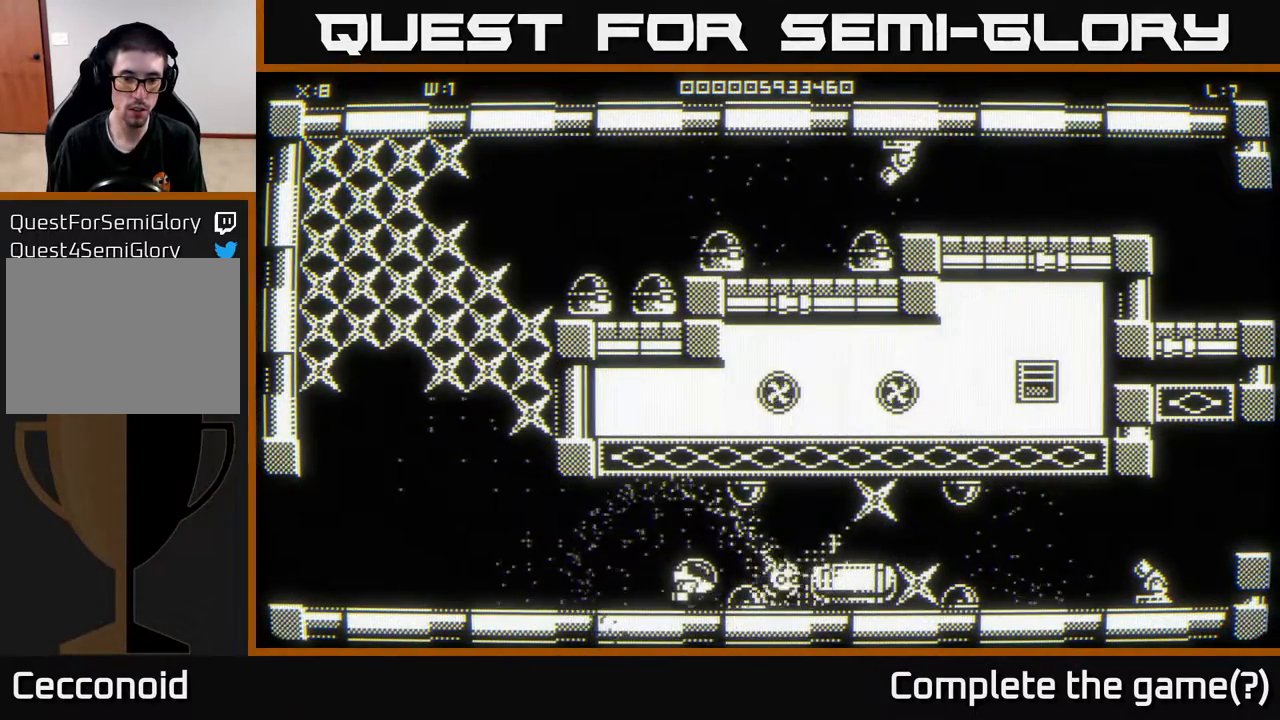
{"buttons": [], "left_stick": "center", "right_stick": "center", "events": []}
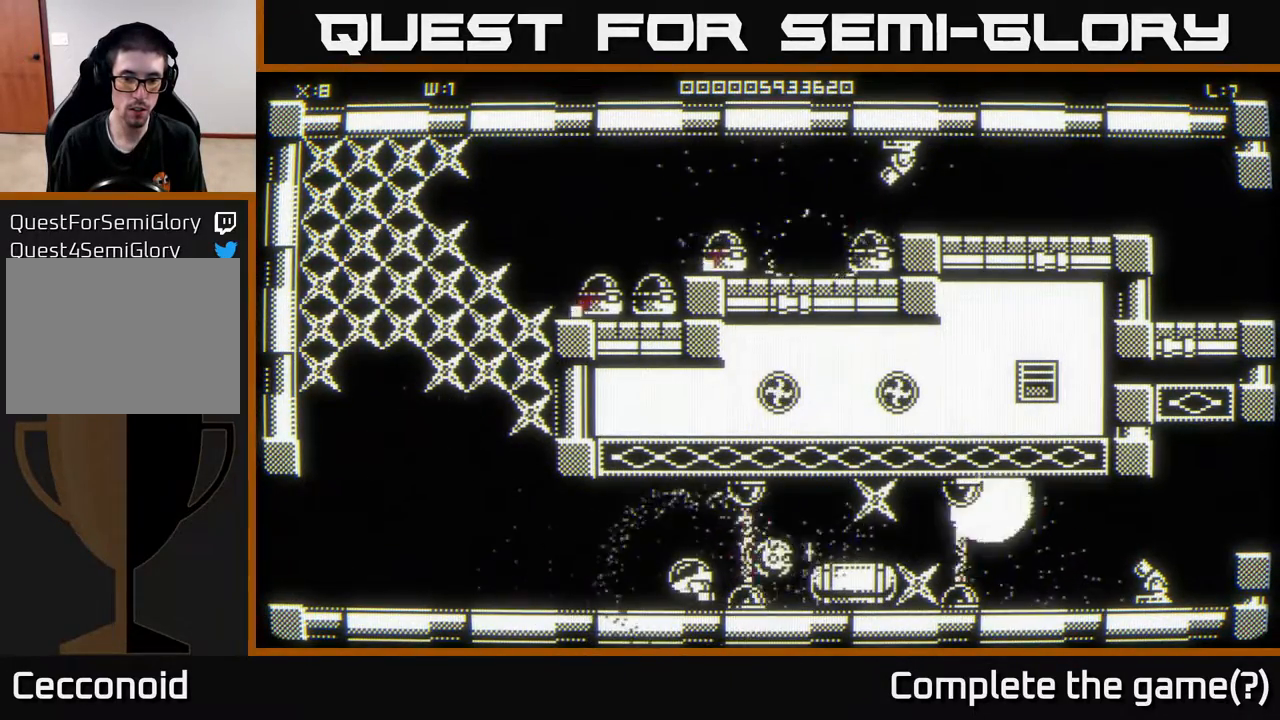
{"buttons": [], "left_stick": "center", "right_stick": "center", "events": []}
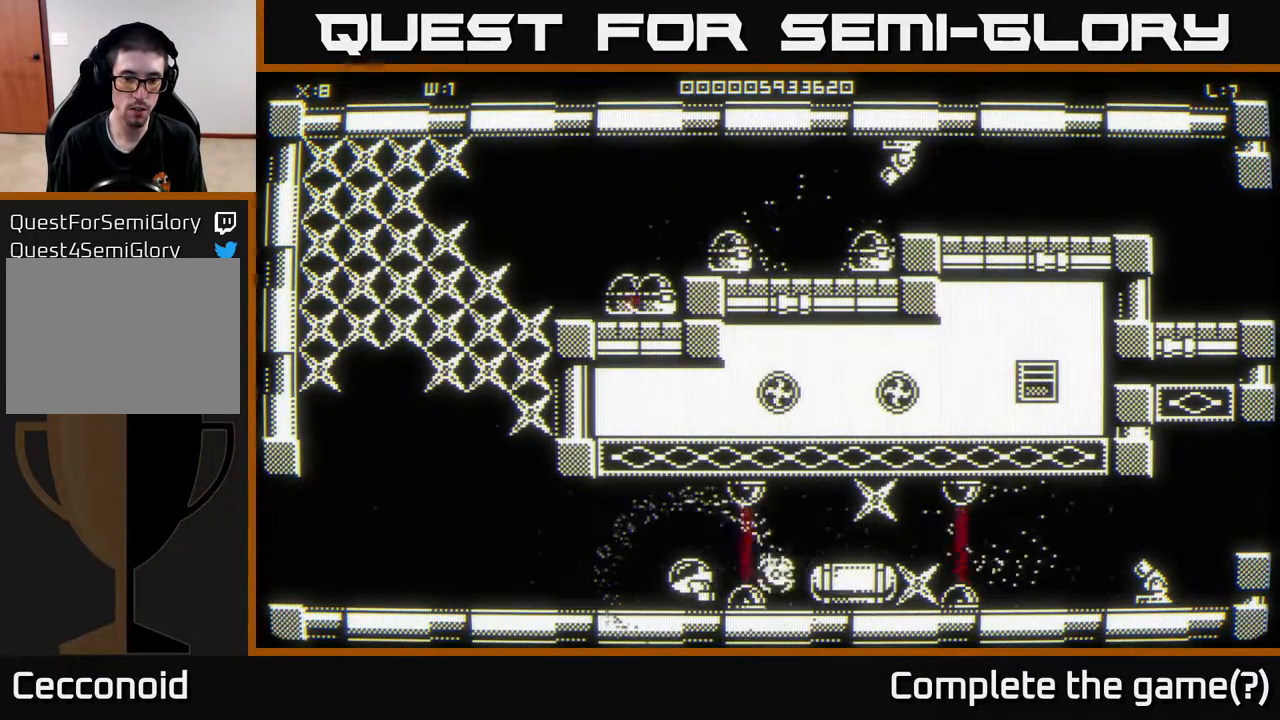
{"buttons": [], "left_stick": "up-left", "right_stick": "center", "events": [[400, "left_stick", "up-left"]]}
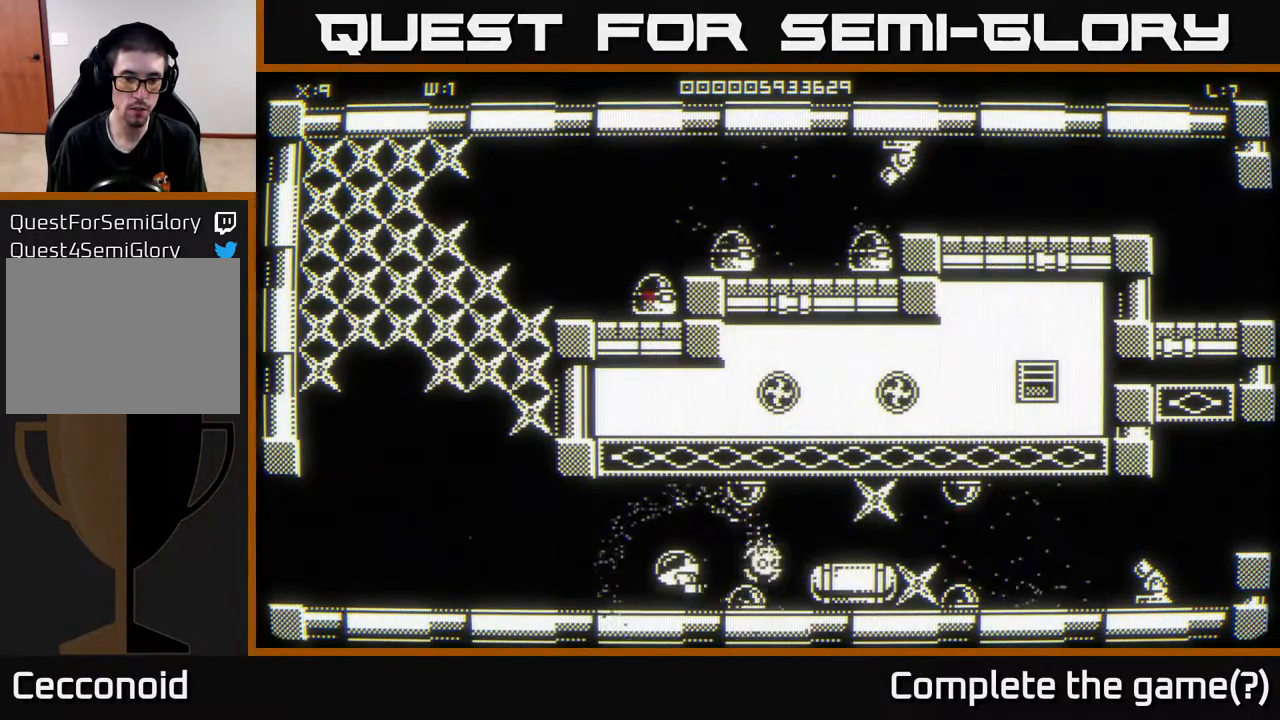
{"buttons": [], "left_stick": "up-left", "right_stick": "center", "events": []}
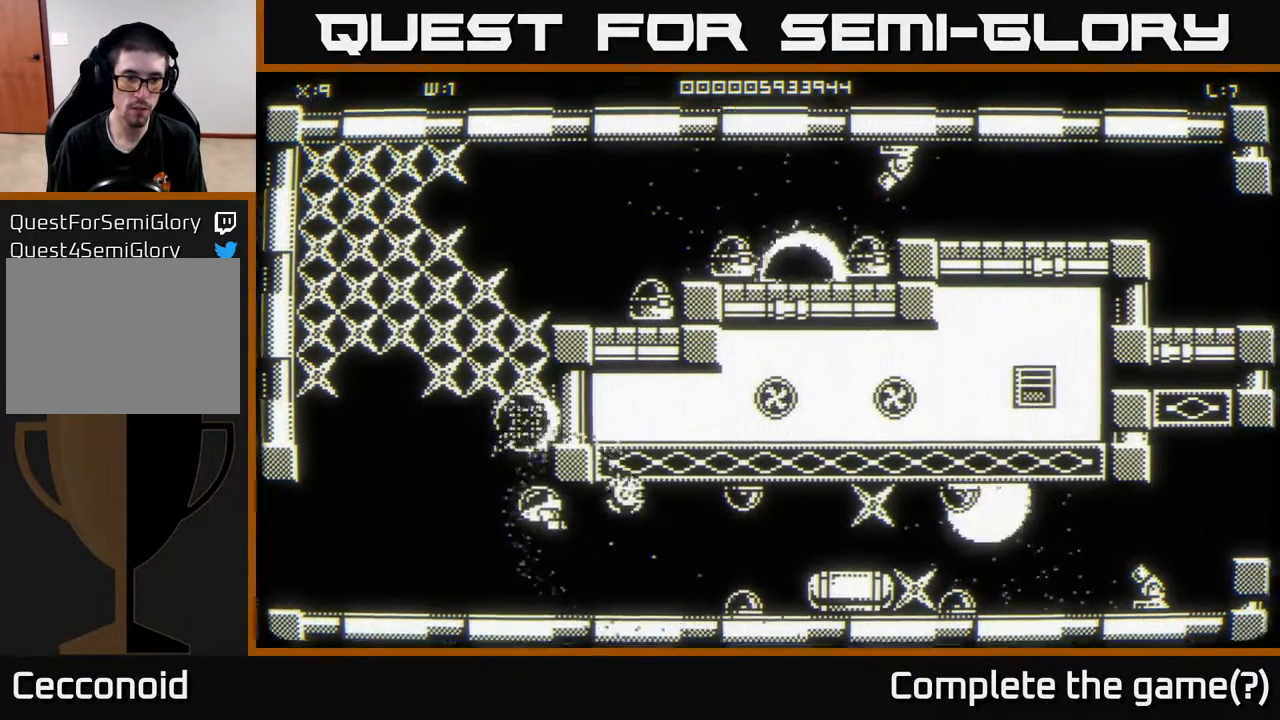
{"buttons": [], "left_stick": "center", "right_stick": "center", "events": [[17, "left_stick", "up"], [367, "left_stick", "up-right"], [467, "left_stick", "center"]]}
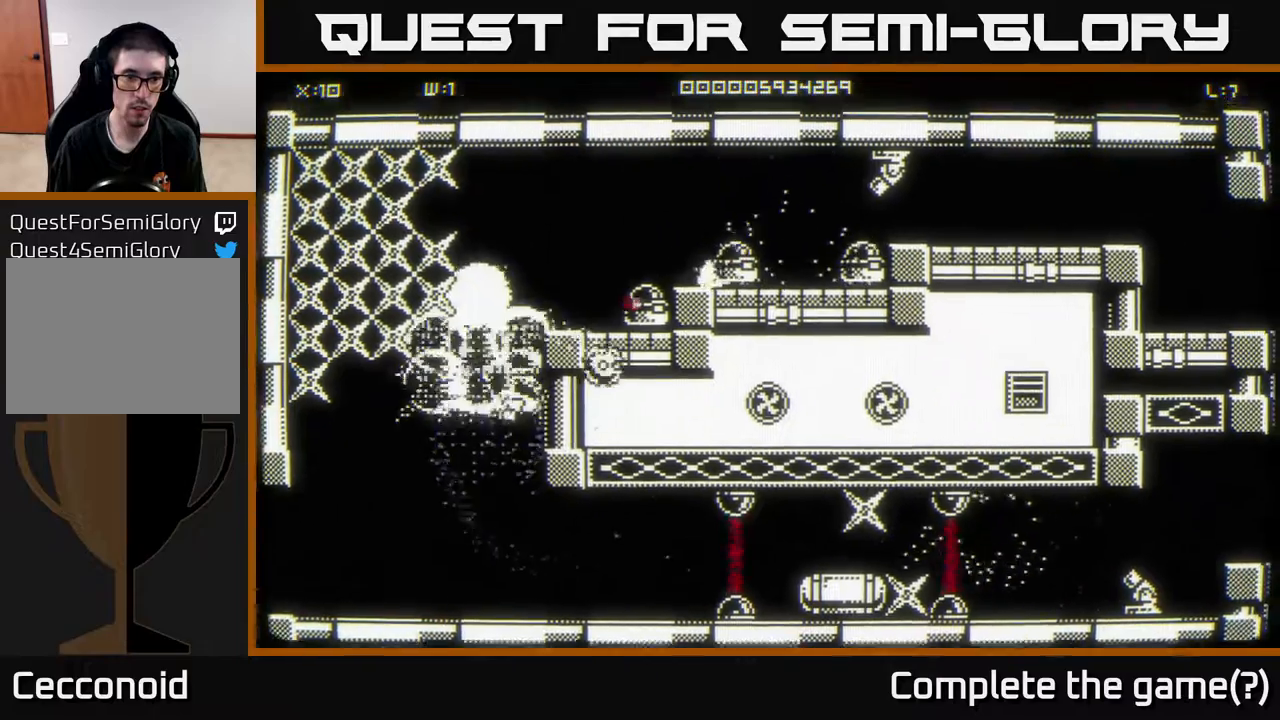
{"buttons": [], "left_stick": "down-left", "right_stick": "right", "events": [[100, "left_stick", "up"], [167, "right_stick", "right"], [200, "left_stick", "left"], [433, "left_stick", "down-left"]]}
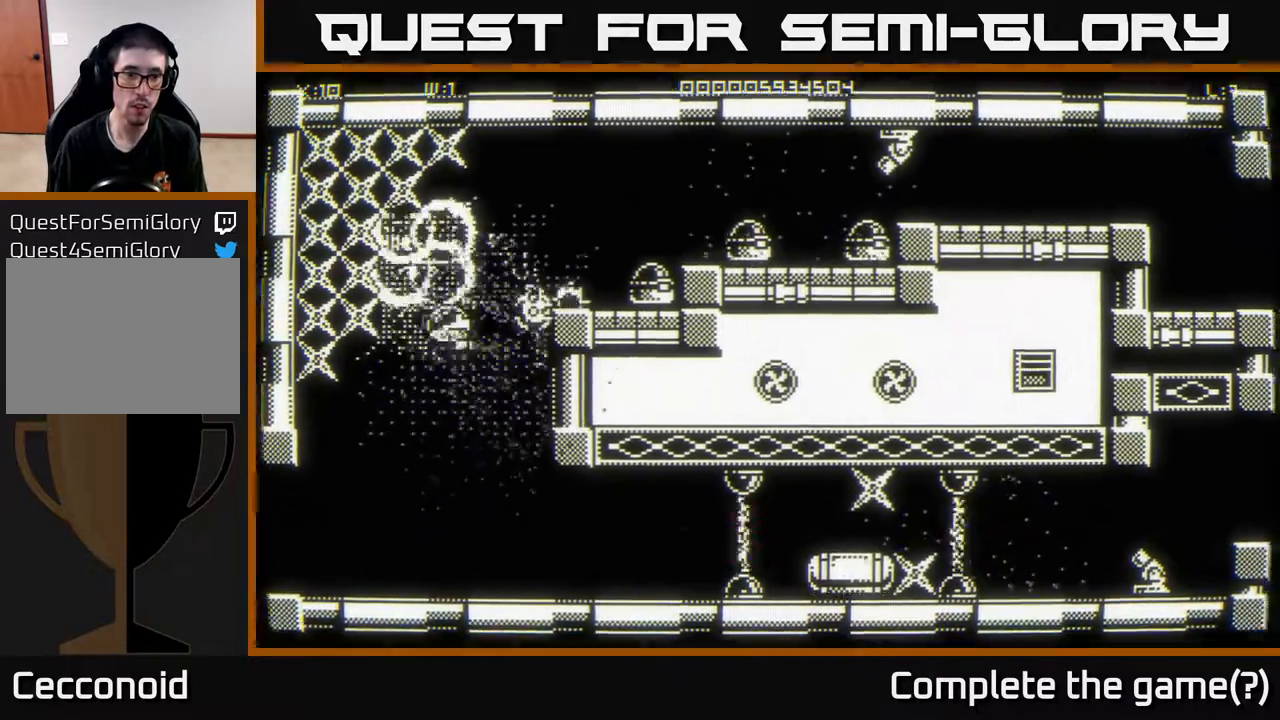
{"buttons": [], "left_stick": "up-right", "right_stick": "center", "events": [[117, "right_stick", "up-right"], [267, "left_stick", "up"], [283, "right_stick", "center"], [383, "left_stick", "up-right"]]}
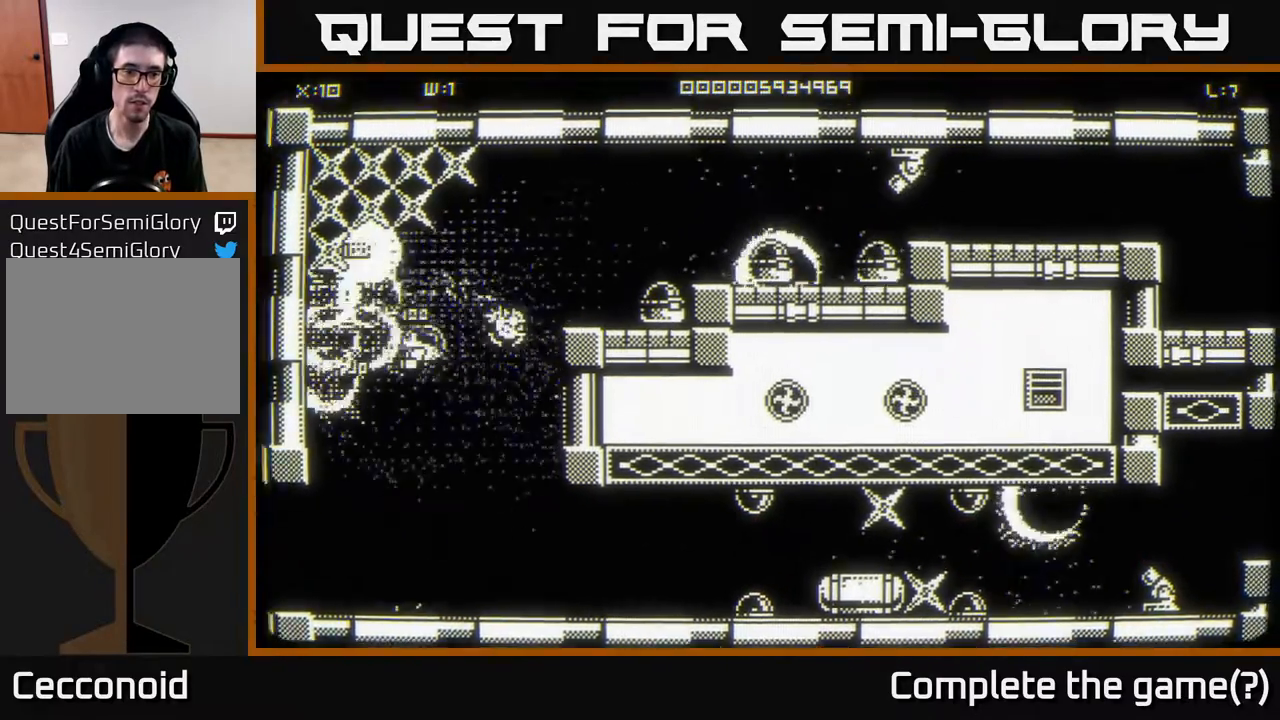
{"buttons": [], "left_stick": "up", "right_stick": "right", "events": [[50, "right_stick", "right"], [467, "left_stick", "up"]]}
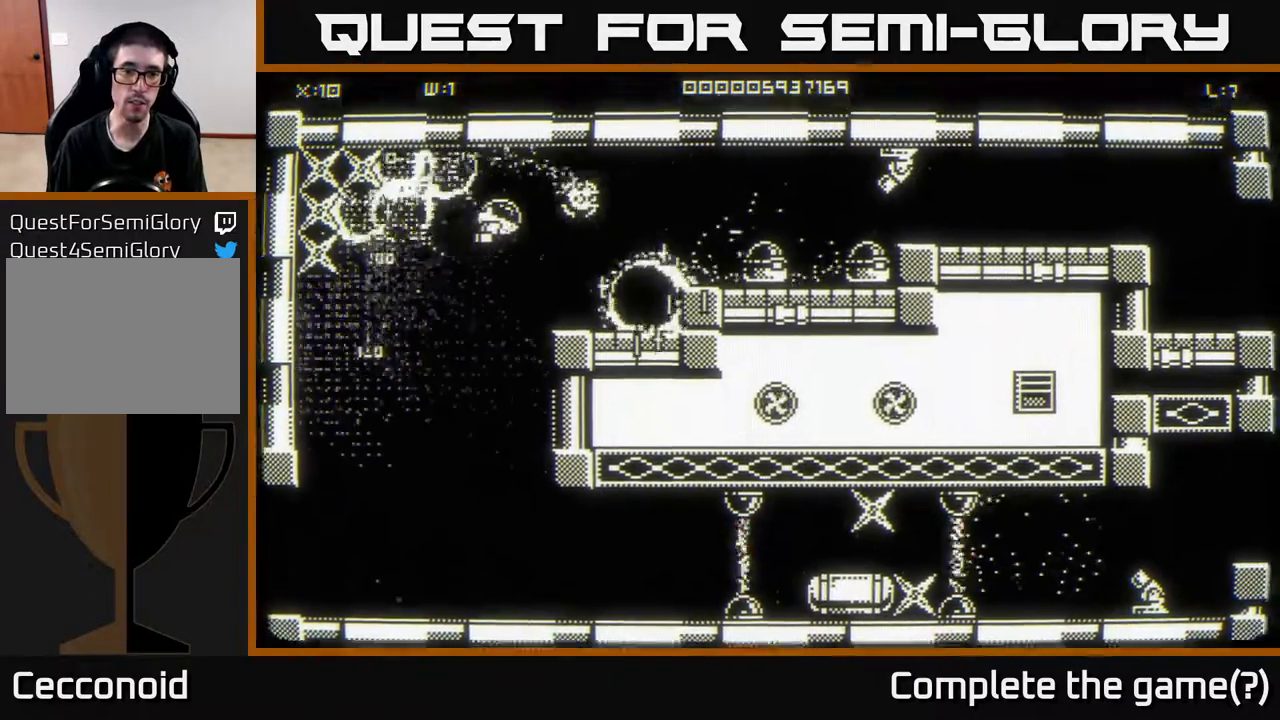
{"buttons": [], "left_stick": "center", "right_stick": "right", "events": [[33, "left_stick", "down-left"], [150, "left_stick", "down"], [300, "left_stick", "left"], [383, "left_stick", "center"]]}
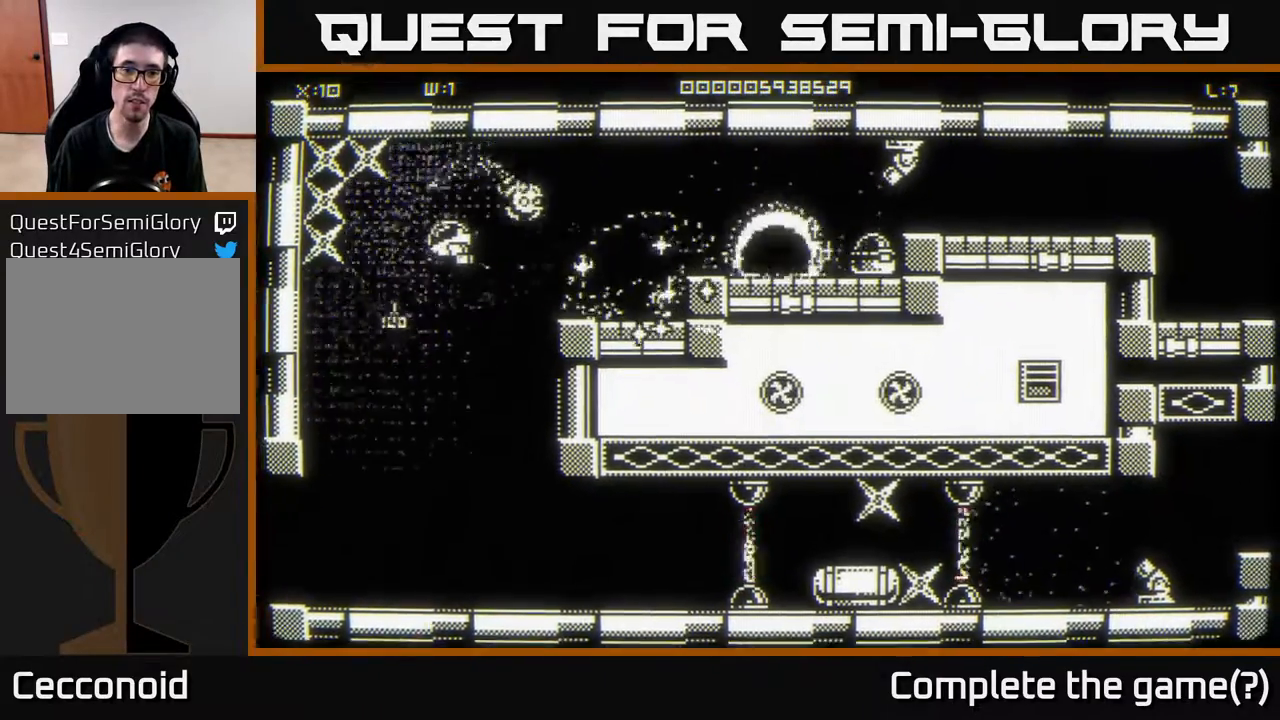
{"buttons": [], "left_stick": "left", "right_stick": "center", "events": [[383, "left_stick", "left"], [500, "right_stick", "center"]]}
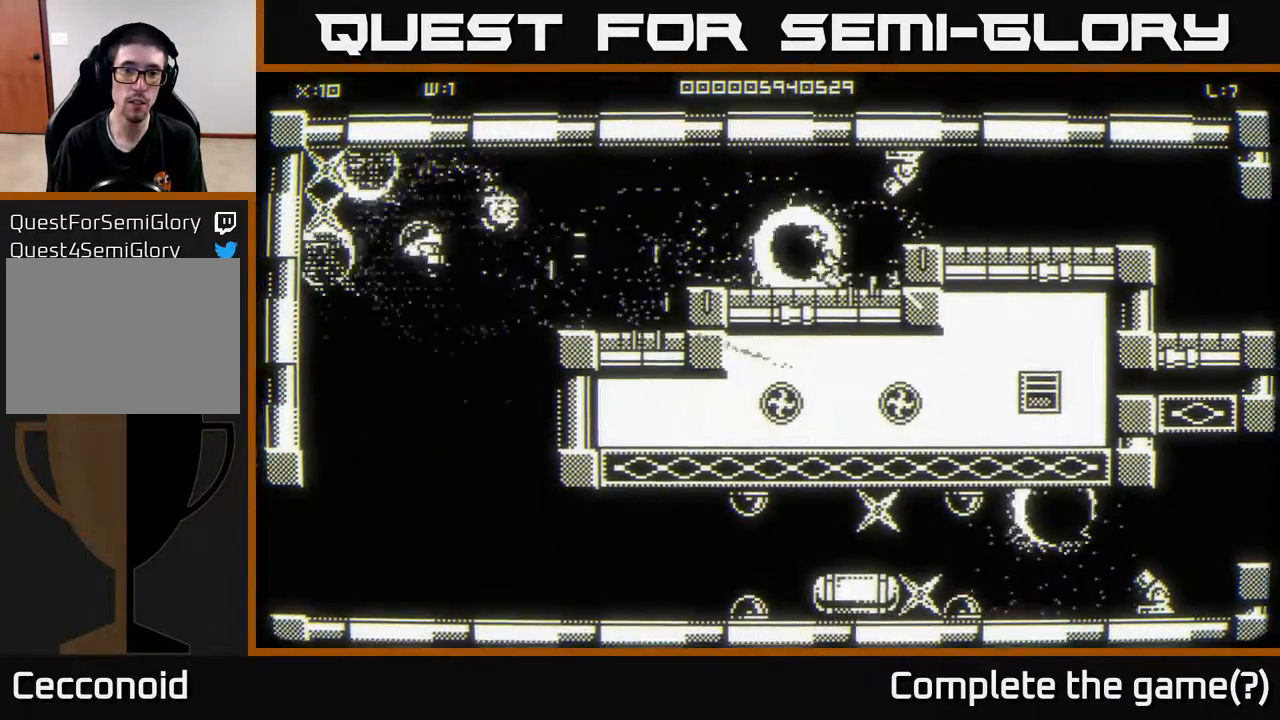
{"buttons": [], "left_stick": "right", "right_stick": "center", "events": [[33, "left_stick", "up-left"], [300, "left_stick", "up-right"], [367, "left_stick", "right"]]}
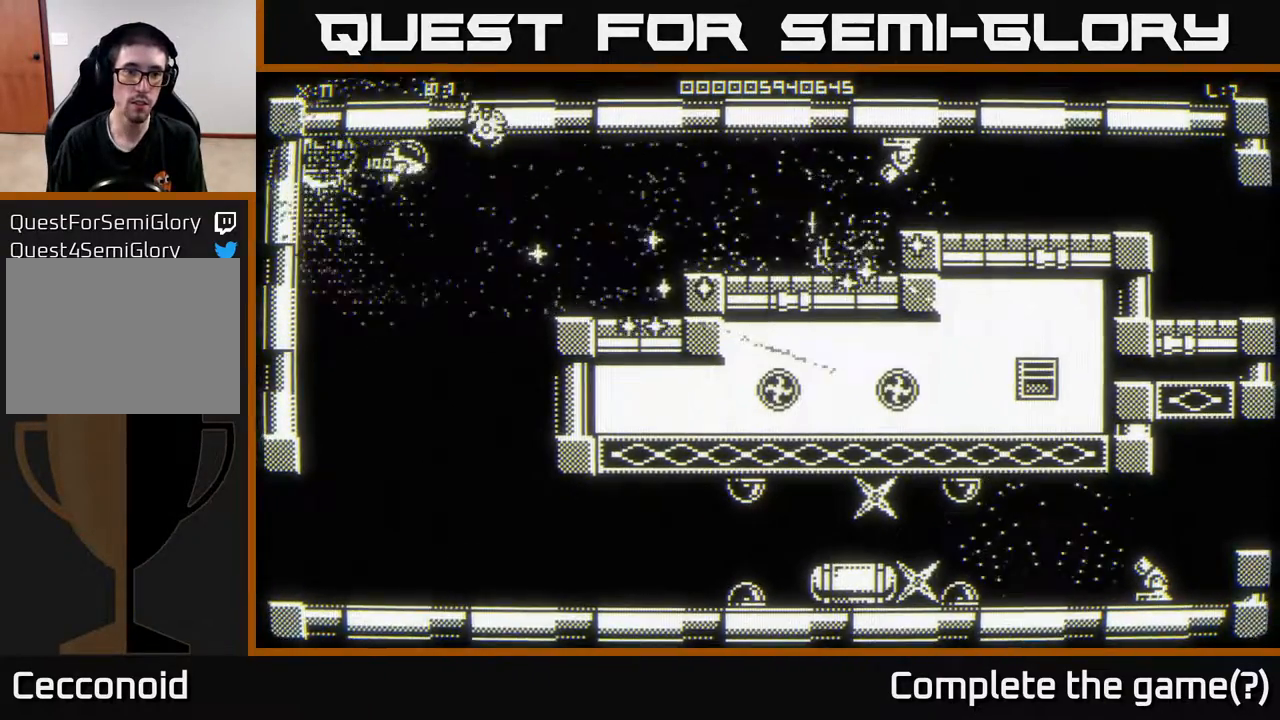
{"buttons": [], "left_stick": "down-right", "right_stick": "center", "events": [[83, "left_stick", "down-right"], [250, "left_stick", "right"], [383, "left_stick", "down-right"]]}
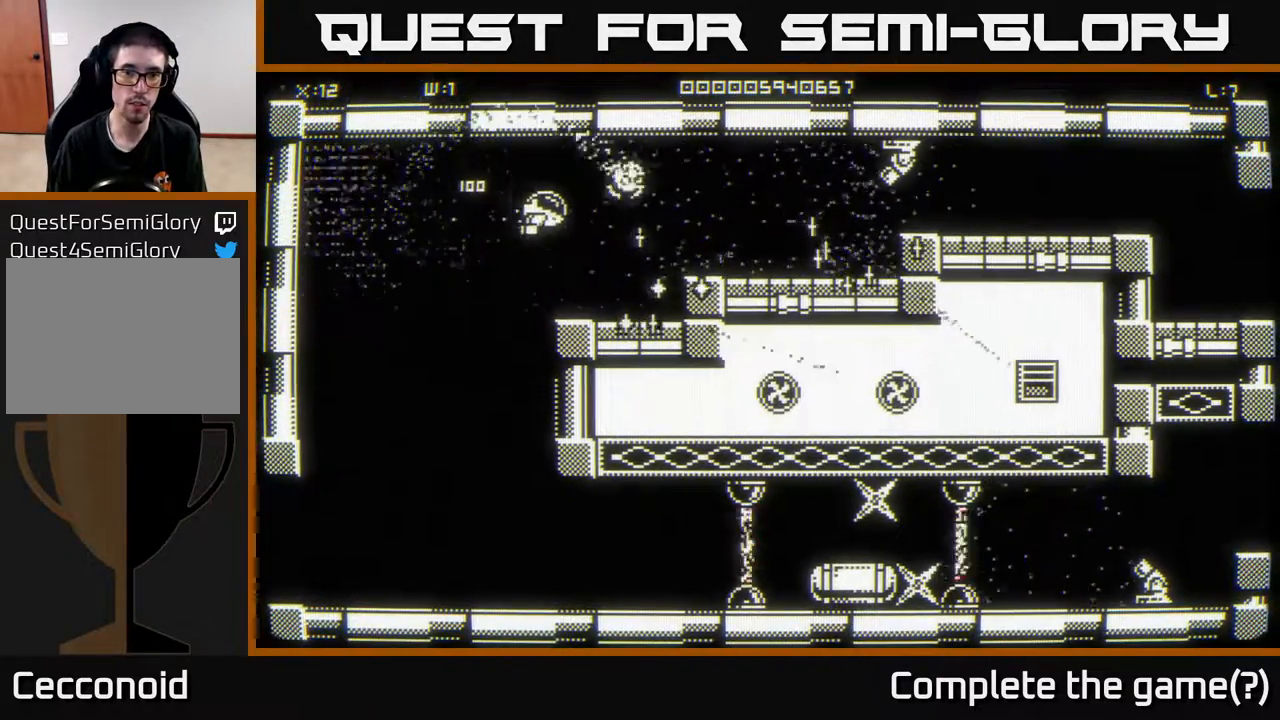
{"buttons": [], "left_stick": "left", "right_stick": "right", "events": [[17, "left_stick", "right"], [167, "left_stick", "up-right"], [350, "right_stick", "right"], [417, "left_stick", "down-right"], [483, "left_stick", "left"]]}
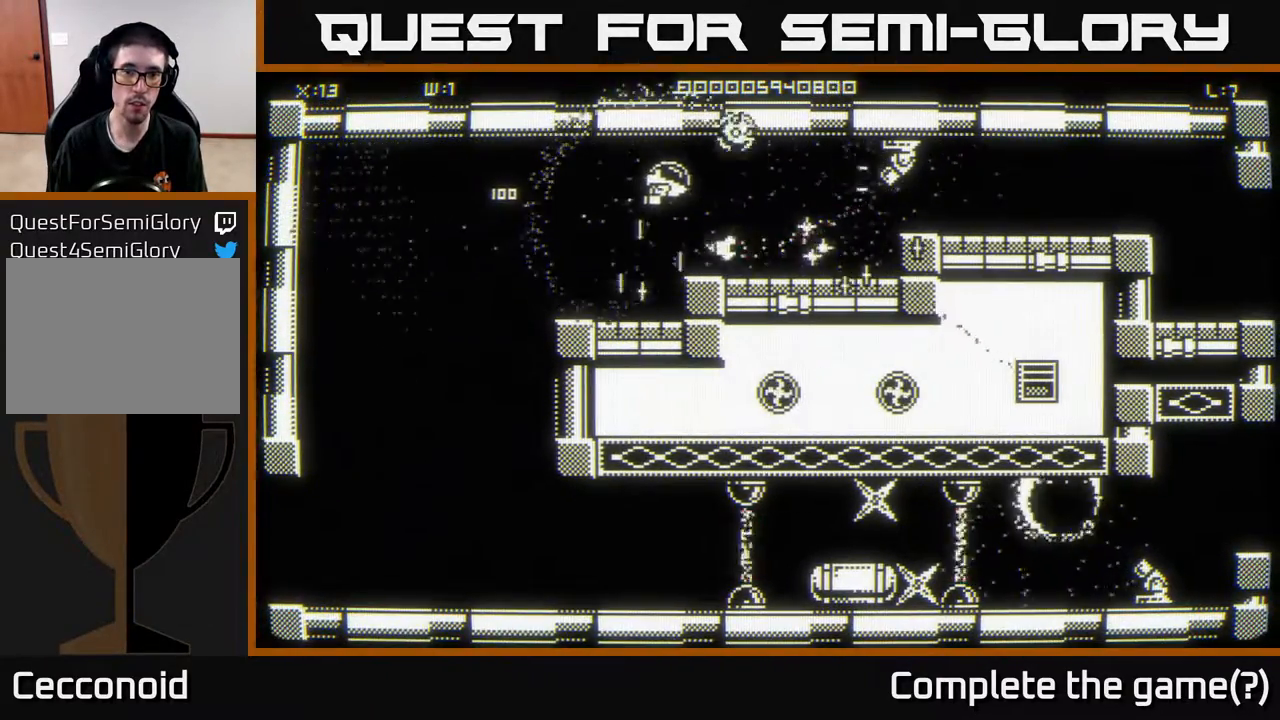
{"buttons": [], "left_stick": "down", "right_stick": "right", "events": [[200, "left_stick", "up-left"], [467, "left_stick", "down"]]}
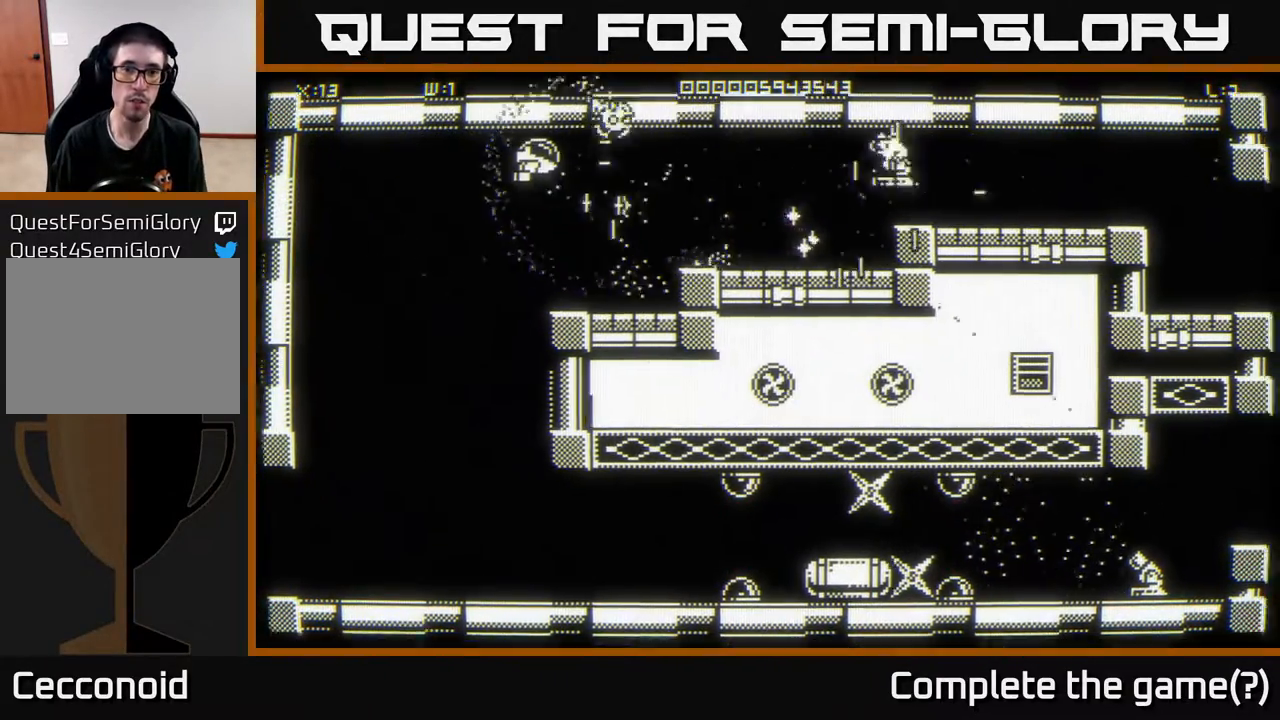
{"buttons": [], "left_stick": "right", "right_stick": "center", "events": [[83, "left_stick", "right"], [317, "right_stick", "center"], [350, "left_stick", "down-right"], [483, "left_stick", "right"]]}
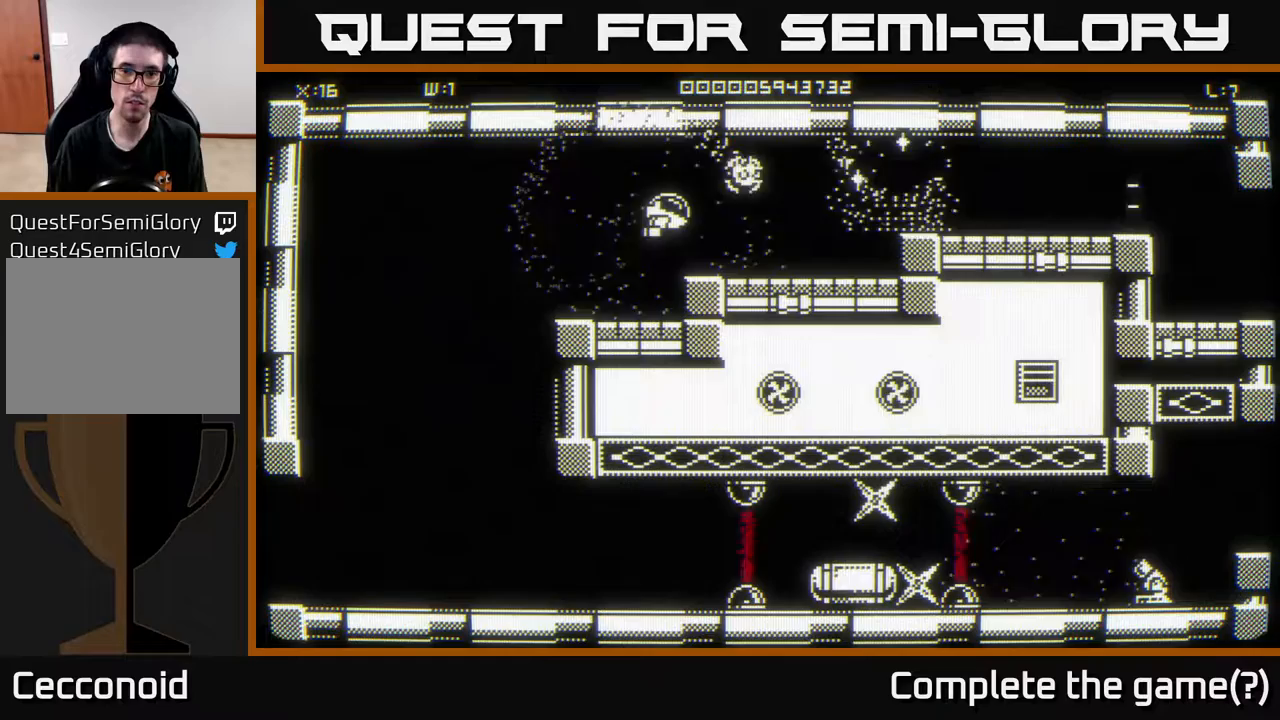
{"buttons": [], "left_stick": "up-right", "right_stick": "center", "events": [[467, "left_stick", "up-right"]]}
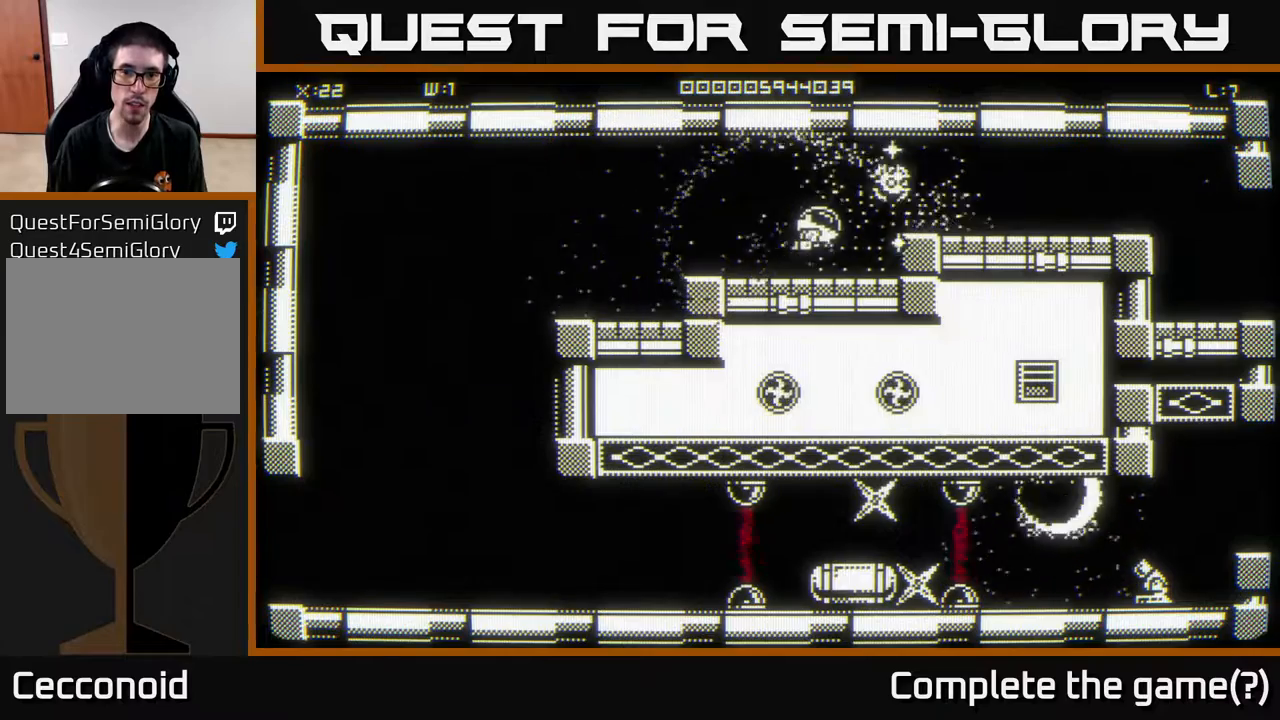
{"buttons": [], "left_stick": "down-left", "right_stick": "center", "events": [[350, "left_stick", "down-right"], [500, "left_stick", "down-left"]]}